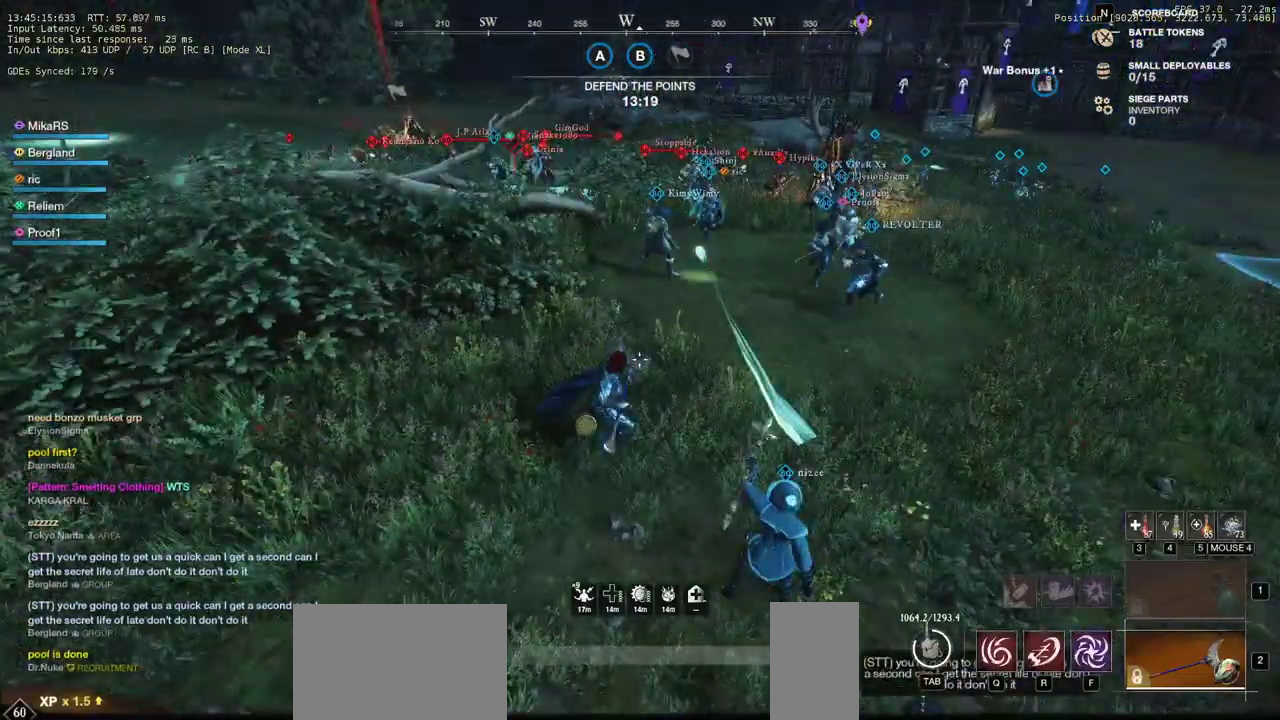
Gameplay with keyboard and mouse; each line is a JSON object with the keys and mouse buttons held at the frame after it. "events" lists presses ("down") and releases ("up") of "a", "ctrl", "d", "e", "q", "r", "s", "shift", "space", "tab", "w", "mouse_left", "mouse_wheel", "mouse_right", "mouse_mb4" and "mouse_mb5" between this image and that frame as [ms after this image, input, new state], when the widget could be followed in between. "mouse_left", "mouse_wheel", "mouse_right", "mouse_mb4", "mouse_mb5" = the "left", "wheel", "right", "mb4", "mb5" buttons of the "mouse" list. No other keys are recorded. "wheel" means that the mouse wheel is clicked or scrolled. Mouse movement is not recorded. Not read: f.
{"keys": ["a"], "mouse": [], "events": [[17, "s", "down"], [133, "a", "down"], [150, "d", "up"], [233, "s", "up"]]}
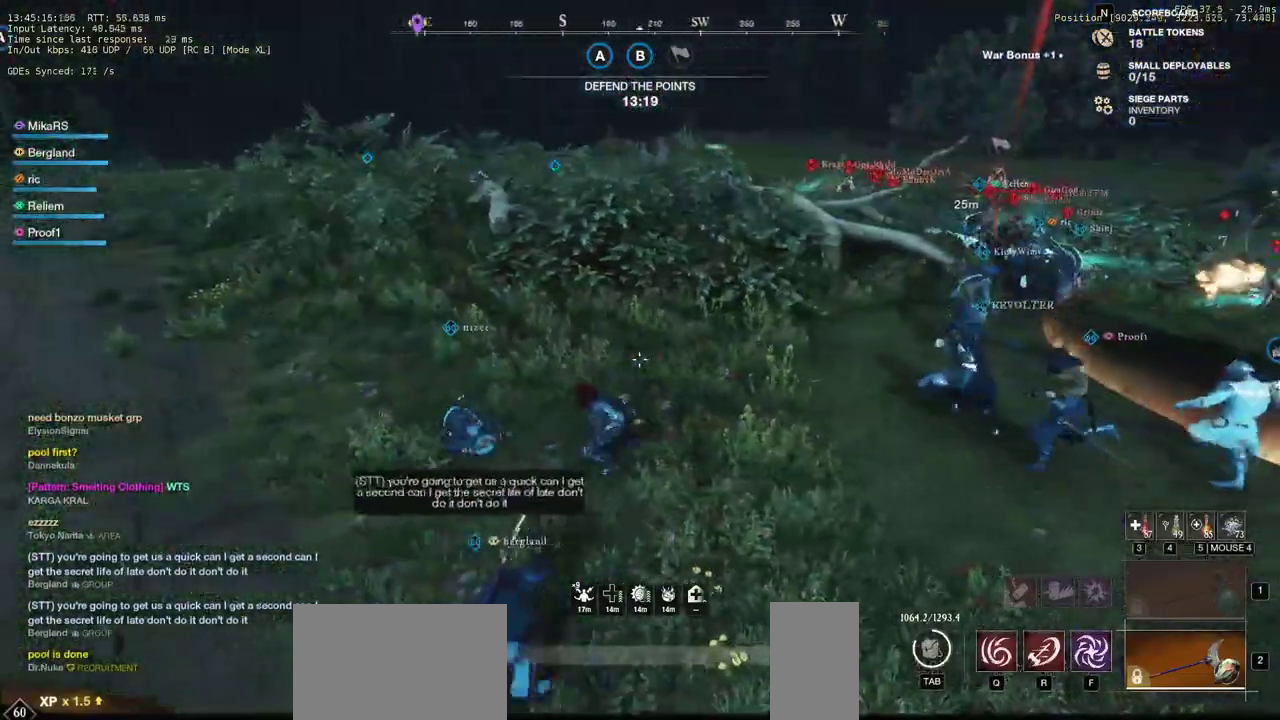
{"keys": ["d", "w"], "mouse": [], "events": [[333, "w", "down"], [417, "a", "up"], [450, "d", "down"]]}
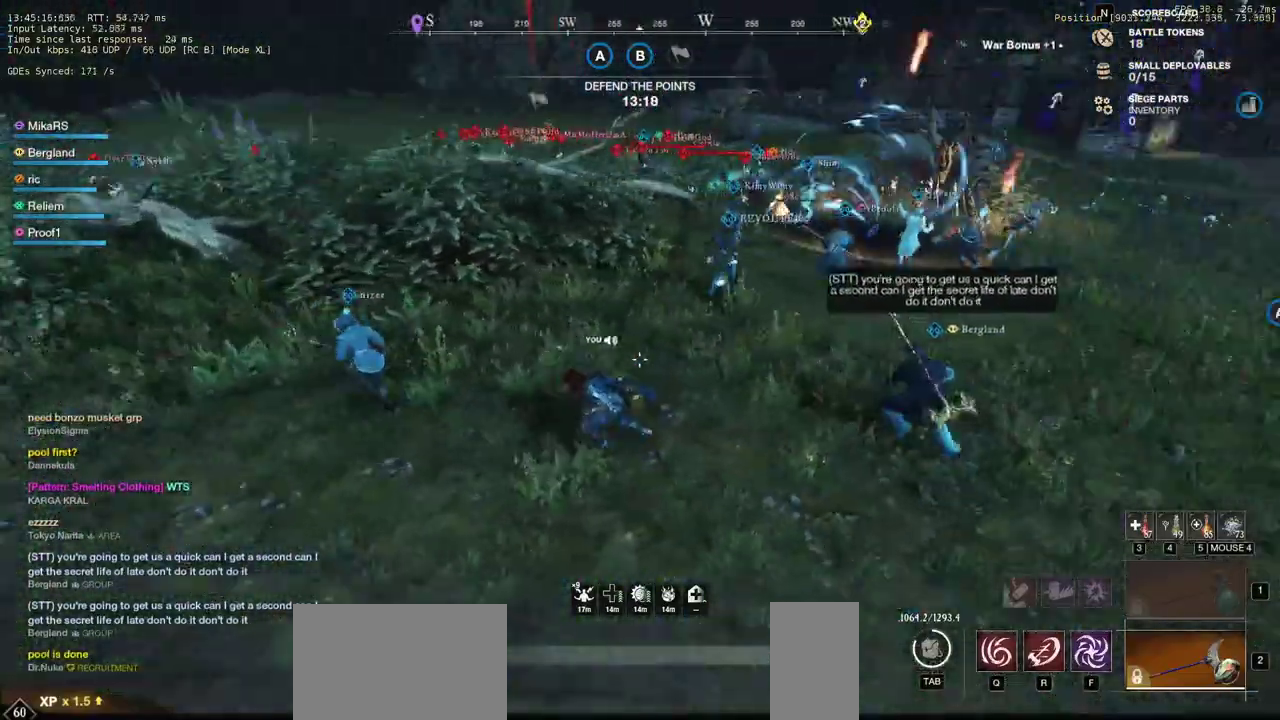
{"keys": ["w"], "mouse": [], "events": [[467, "d", "up"]]}
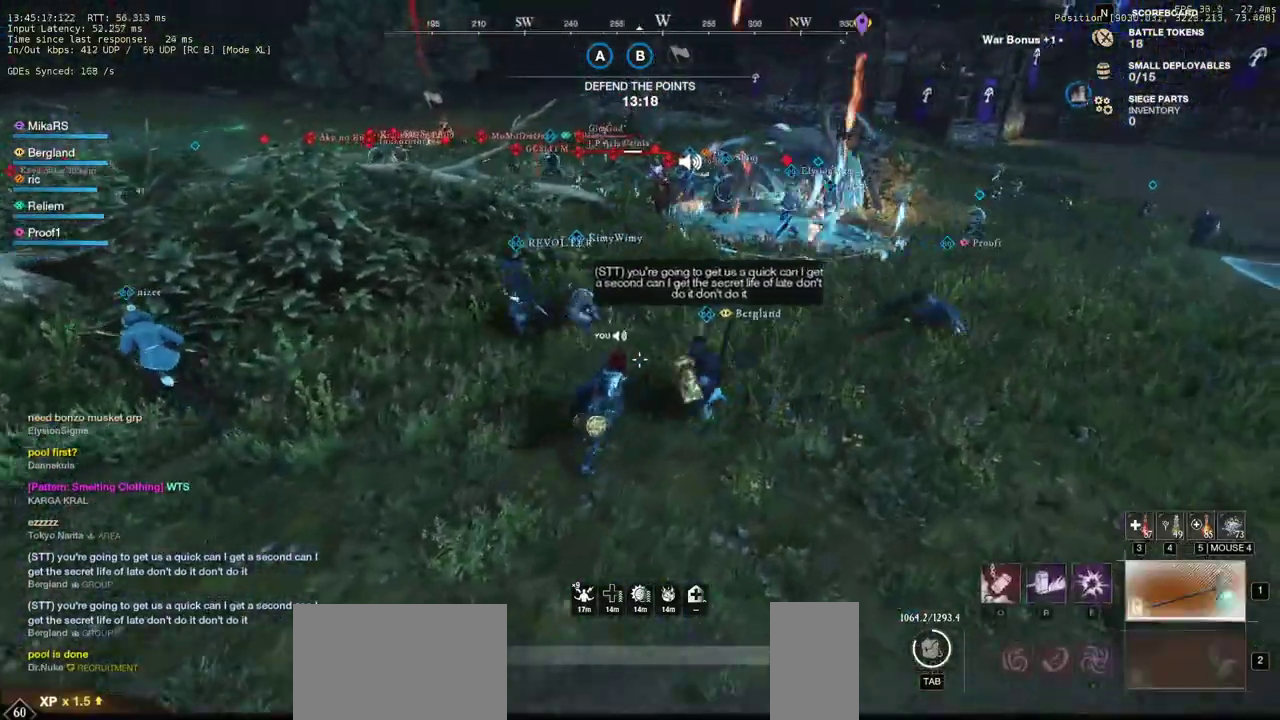
{"keys": ["w"], "mouse": ["mb4"], "events": [[500, "mouse_mb4", "down"]]}
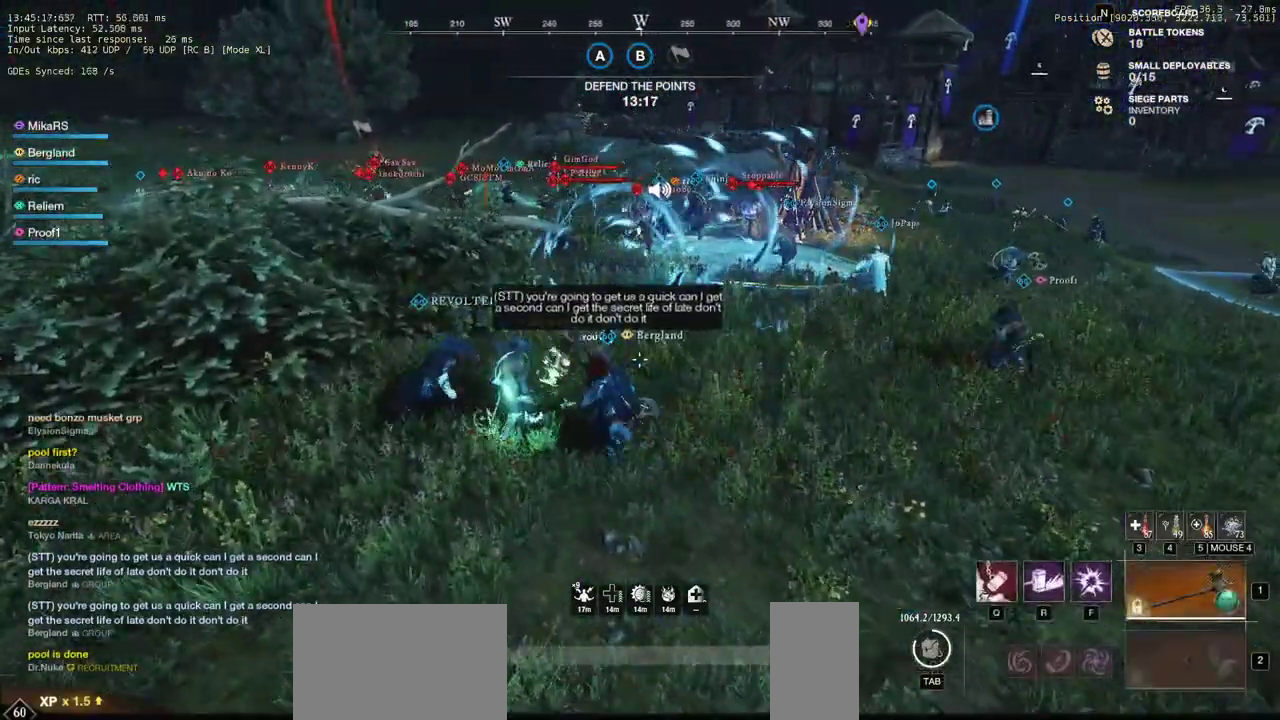
{"keys": ["d", "w"], "mouse": [], "events": [[117, "mouse_mb4", "up"], [150, "mouse_mb4", "down"], [167, "d", "down"], [267, "mouse_mb4", "up"], [317, "mouse_mb4", "down"], [417, "mouse_mb4", "up"]]}
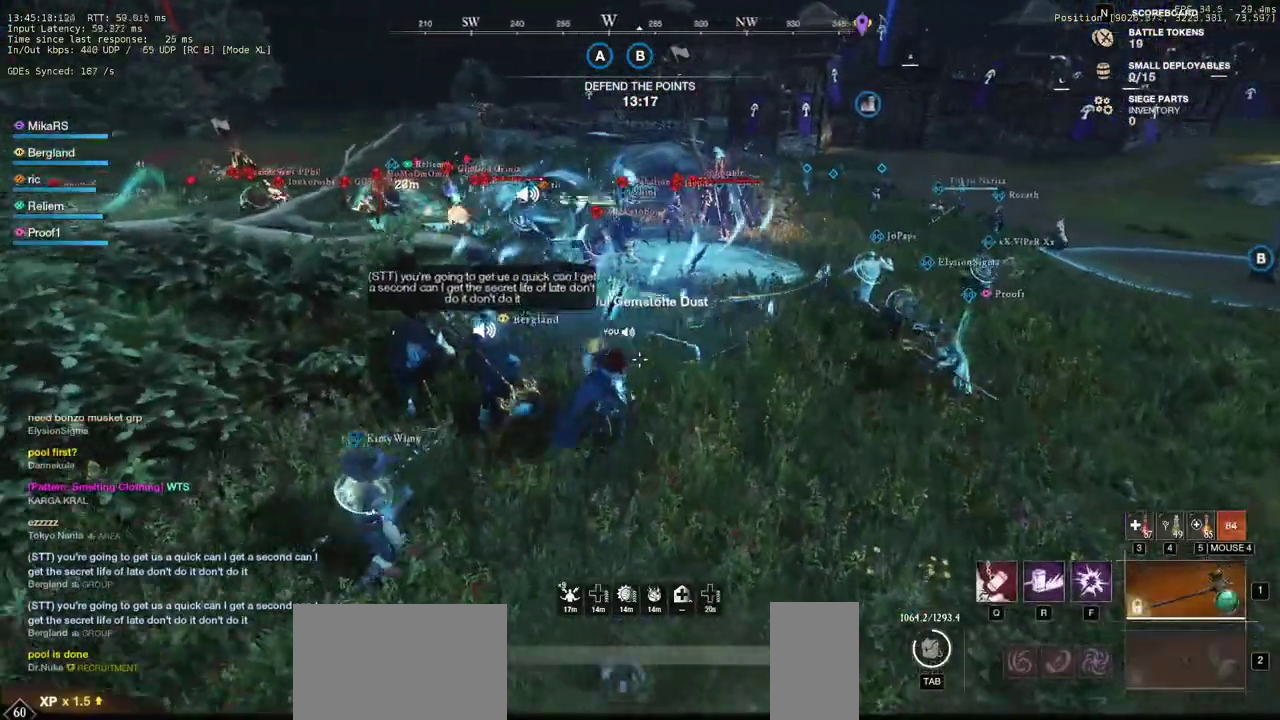
{"keys": ["a", "r"], "mouse": [], "events": [[50, "shift", "down"], [200, "d", "up"], [200, "shift", "up"], [267, "r", "down"], [500, "a", "down"], [500, "w", "up"]]}
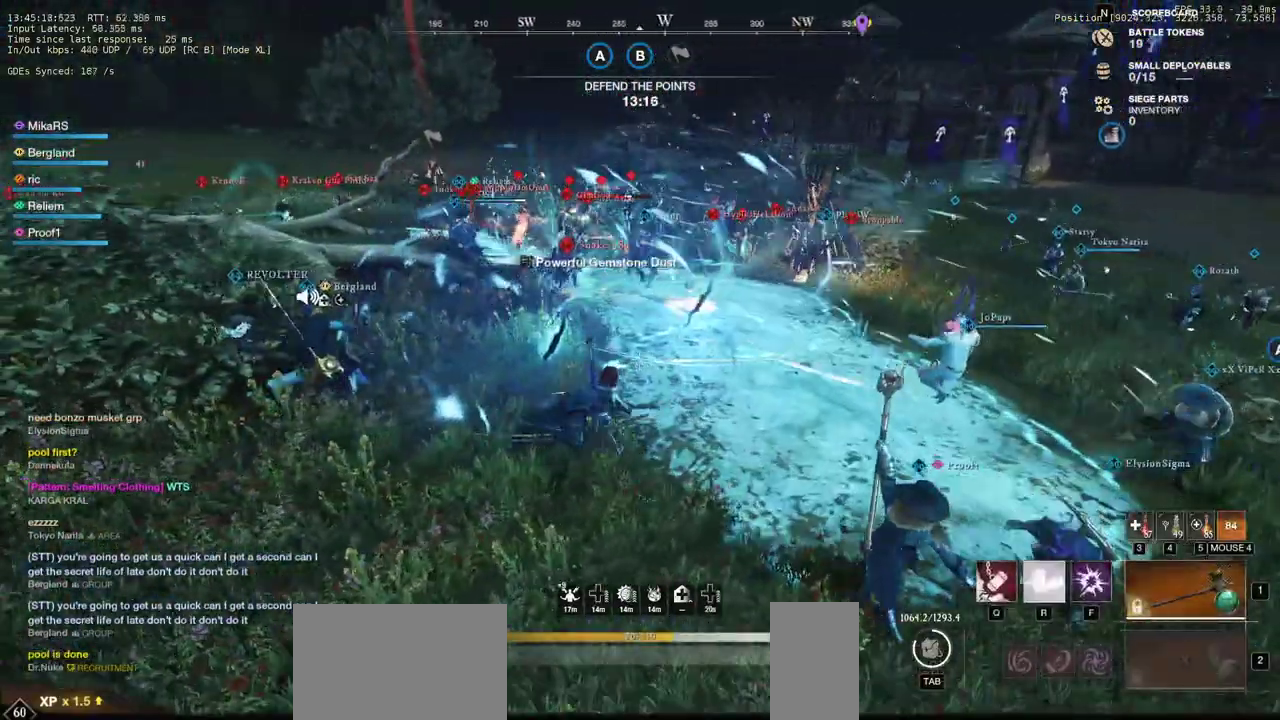
{"keys": ["s"], "mouse": [], "events": [[17, "r", "up"], [83, "s", "down"], [167, "a", "up"]]}
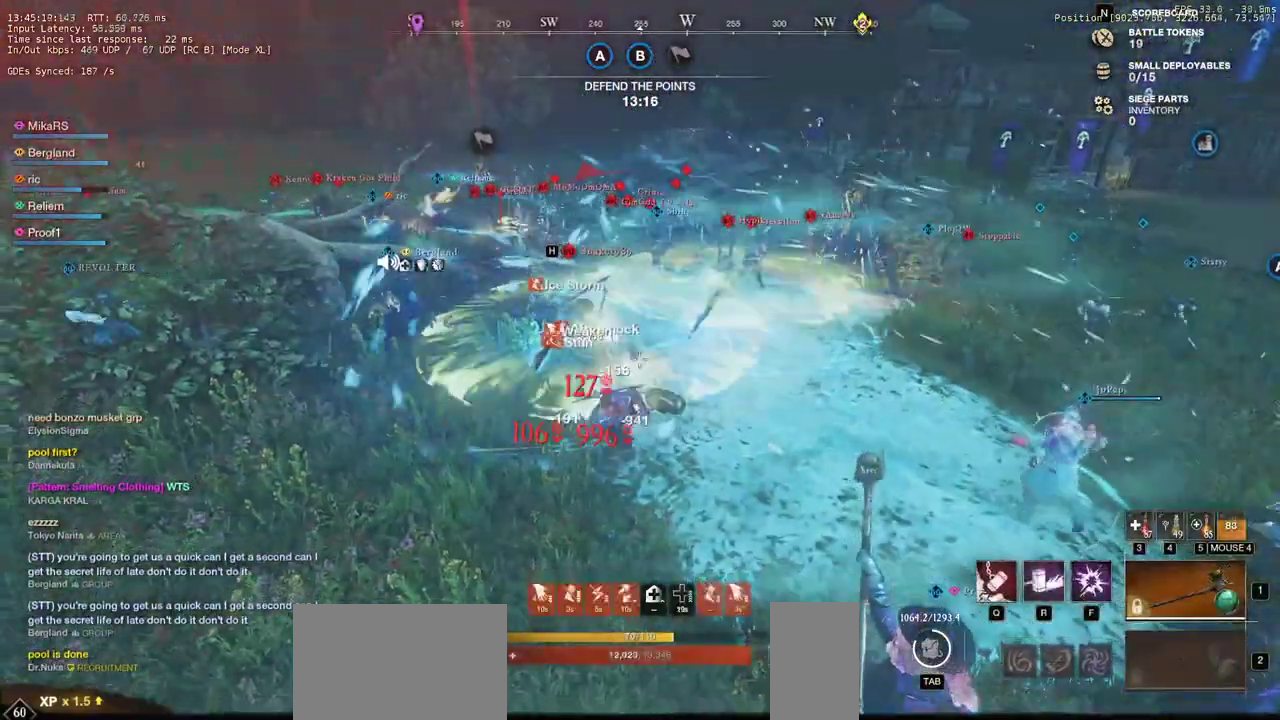
{"keys": ["a", "s", "shift"], "mouse": [], "events": [[167, "shift", "down"], [250, "a", "down"], [333, "shift", "up"], [383, "shift", "down"]]}
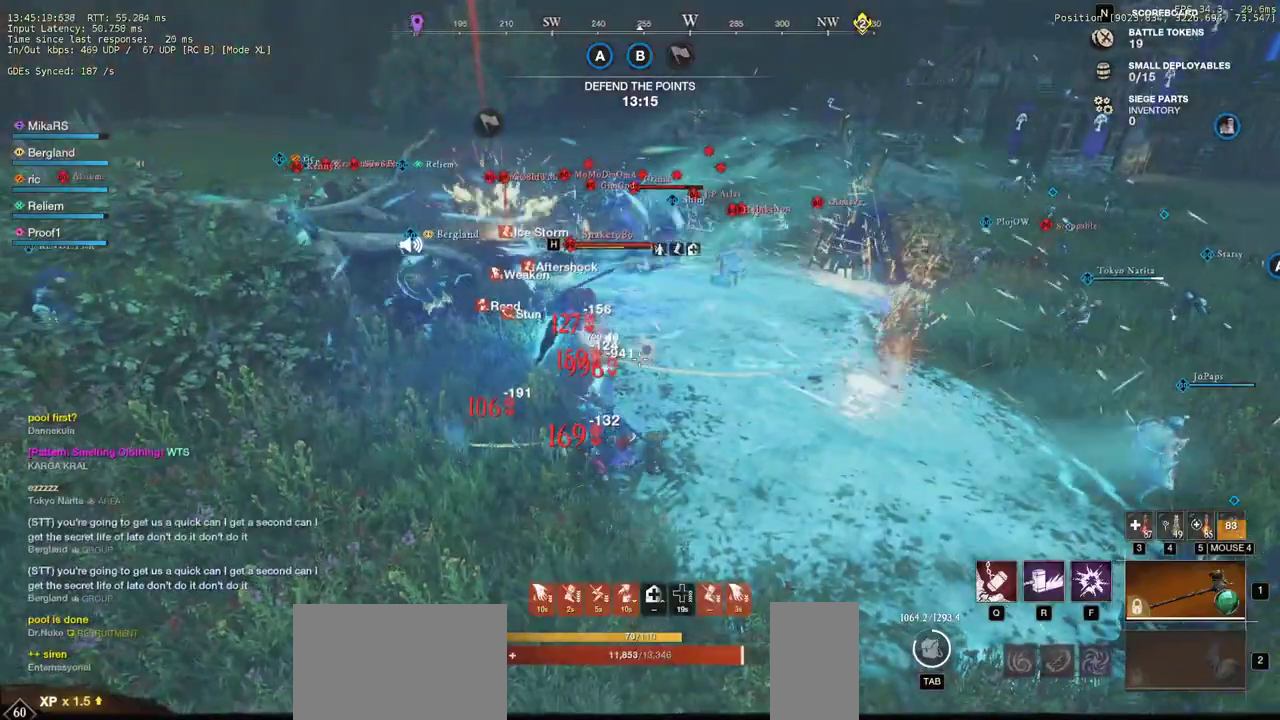
{"keys": ["a", "s", "shift"], "mouse": [], "events": [[17, "shift", "up"], [83, "shift", "down"], [200, "shift", "up"], [283, "shift", "down"], [383, "shift", "up"], [450, "shift", "down"]]}
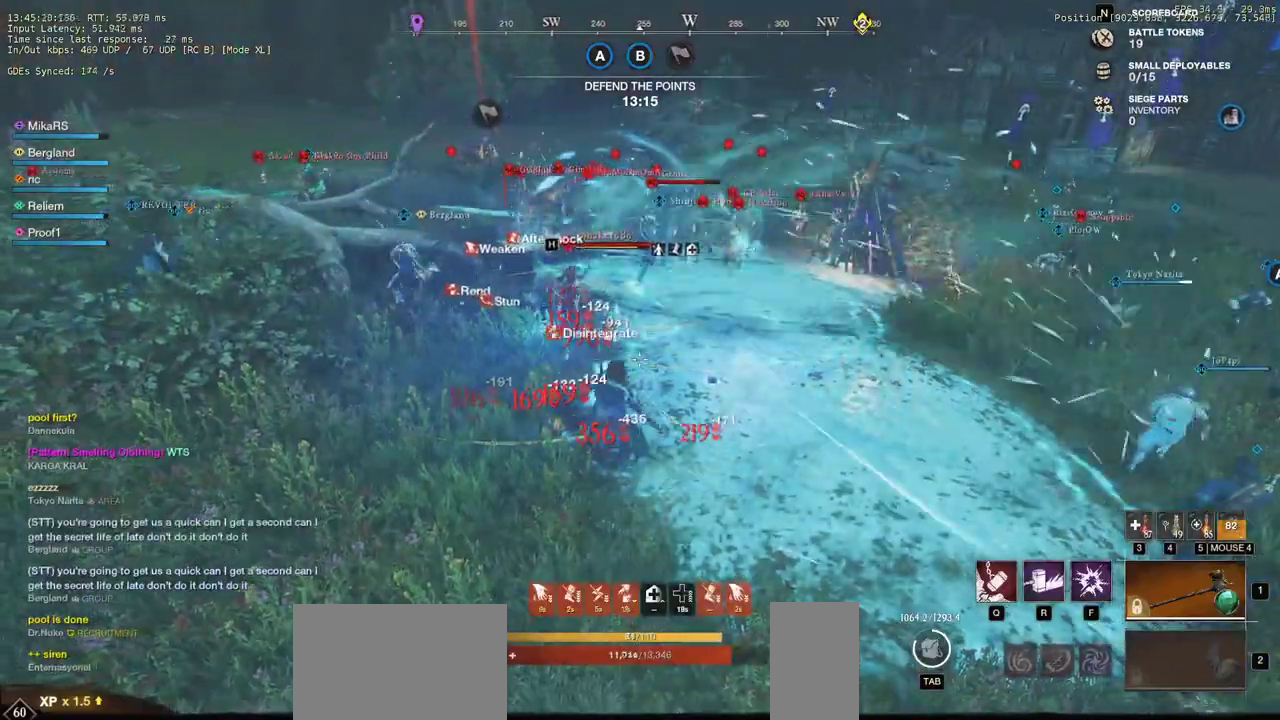
{"keys": ["a", "s"], "mouse": [], "events": [[67, "shift", "up"], [133, "shift", "down"], [250, "shift", "up"], [367, "r", "down"], [483, "r", "up"]]}
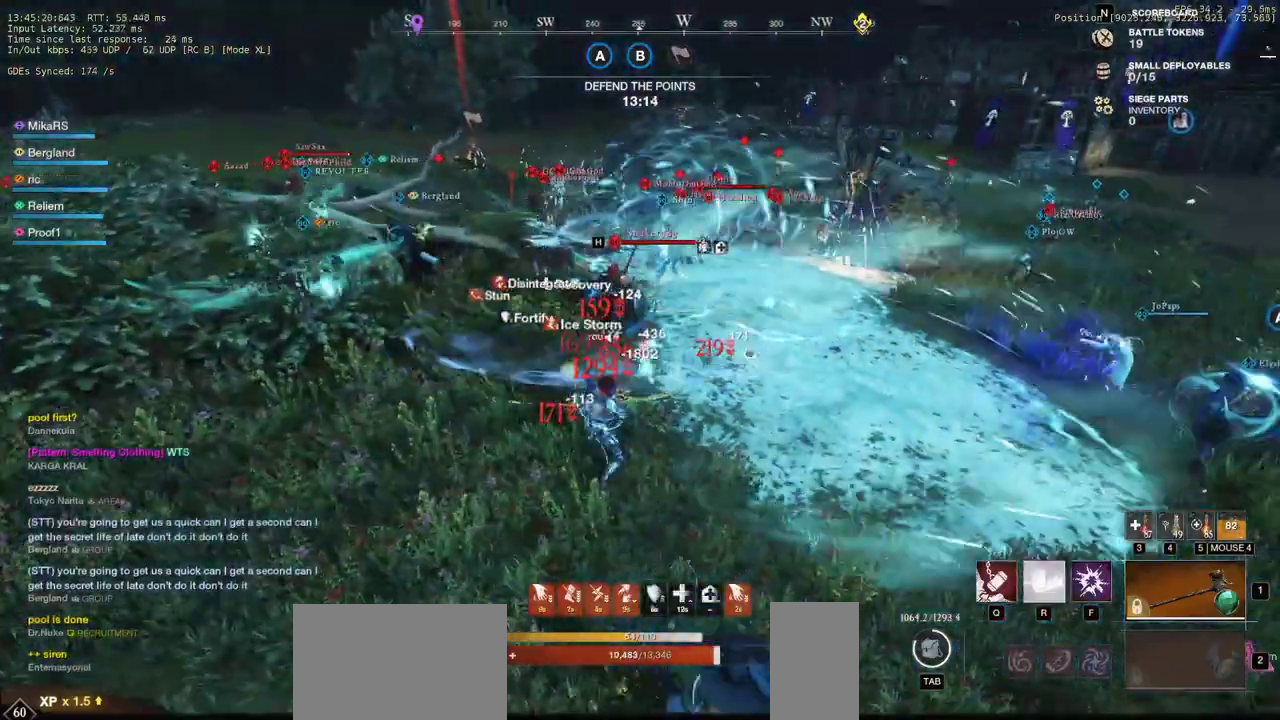
{"keys": ["d", "w"], "mouse": [], "events": [[50, "a", "up"], [300, "a", "down"], [333, "s", "up"], [433, "w", "down"], [450, "a", "up"], [500, "d", "down"]]}
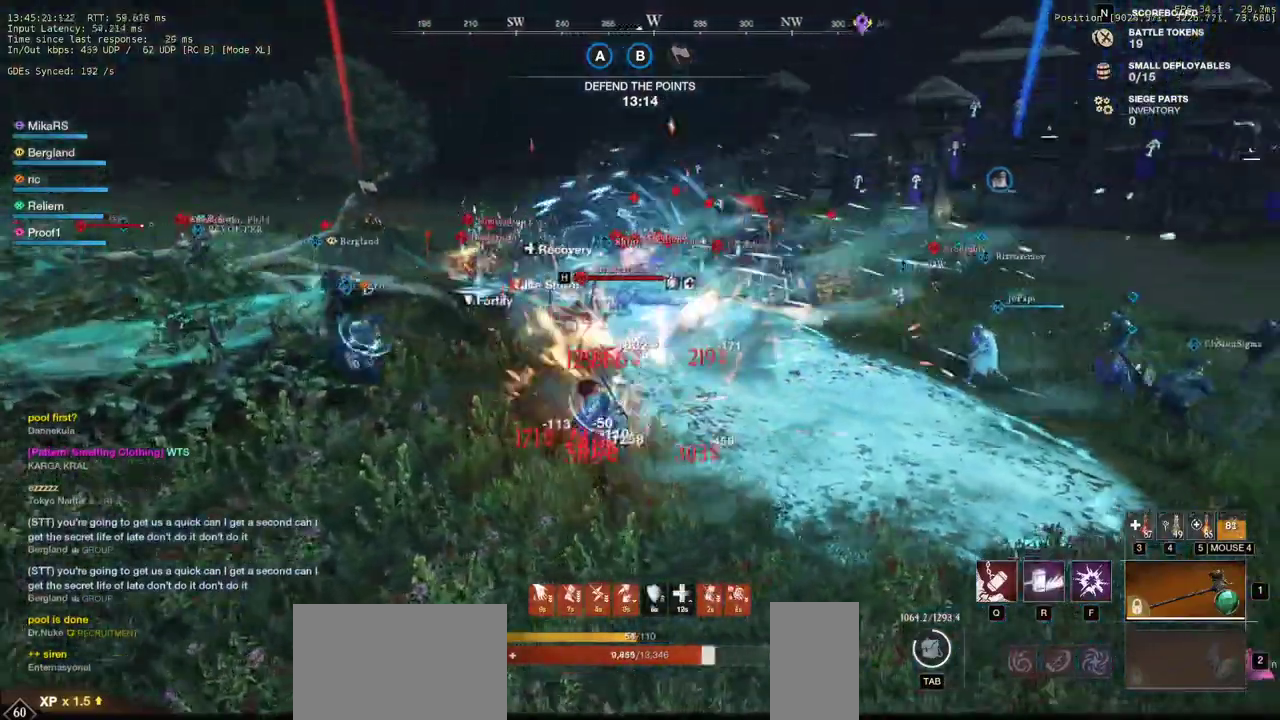
{"keys": ["w"], "mouse": [], "events": [[317, "d", "up"]]}
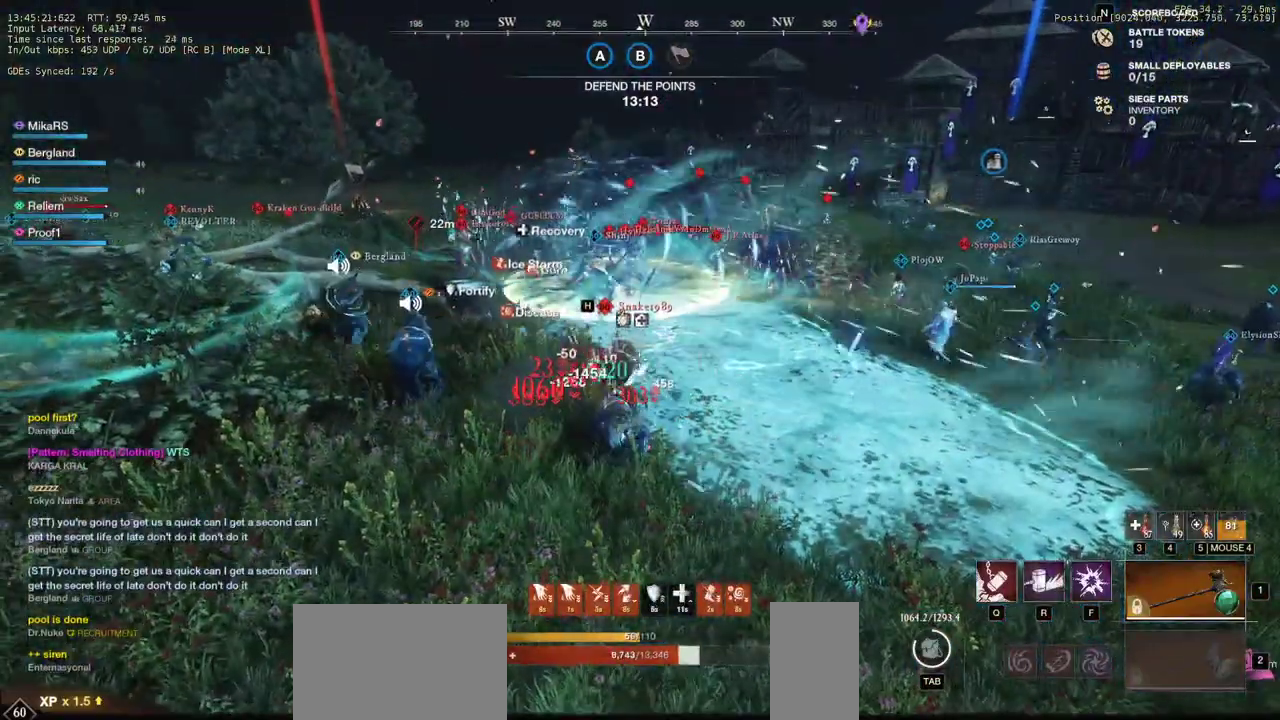
{"keys": ["w"], "mouse": [], "events": [[350, "shift", "down"], [500, "shift", "up"]]}
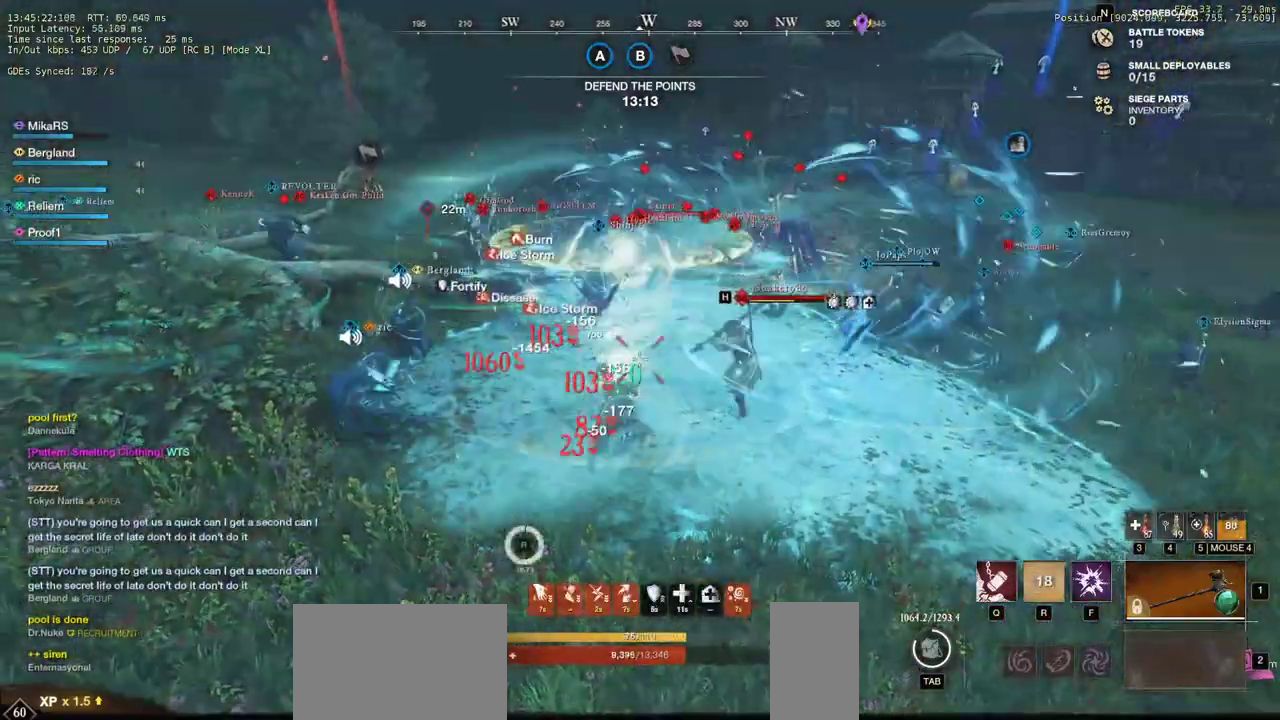
{"keys": ["a", "w"], "mouse": [], "events": [[217, "a", "down"]]}
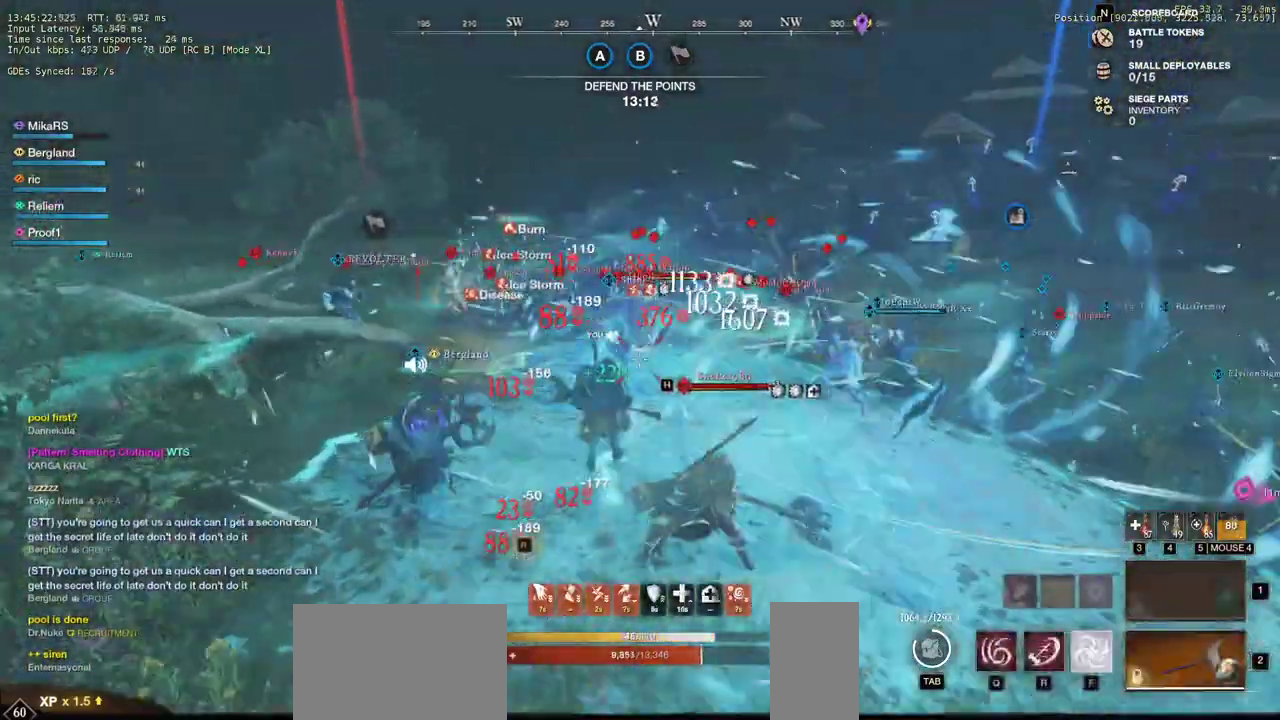
{"keys": ["a", "s"], "mouse": [], "events": [[150, "w", "up"], [400, "s", "down"]]}
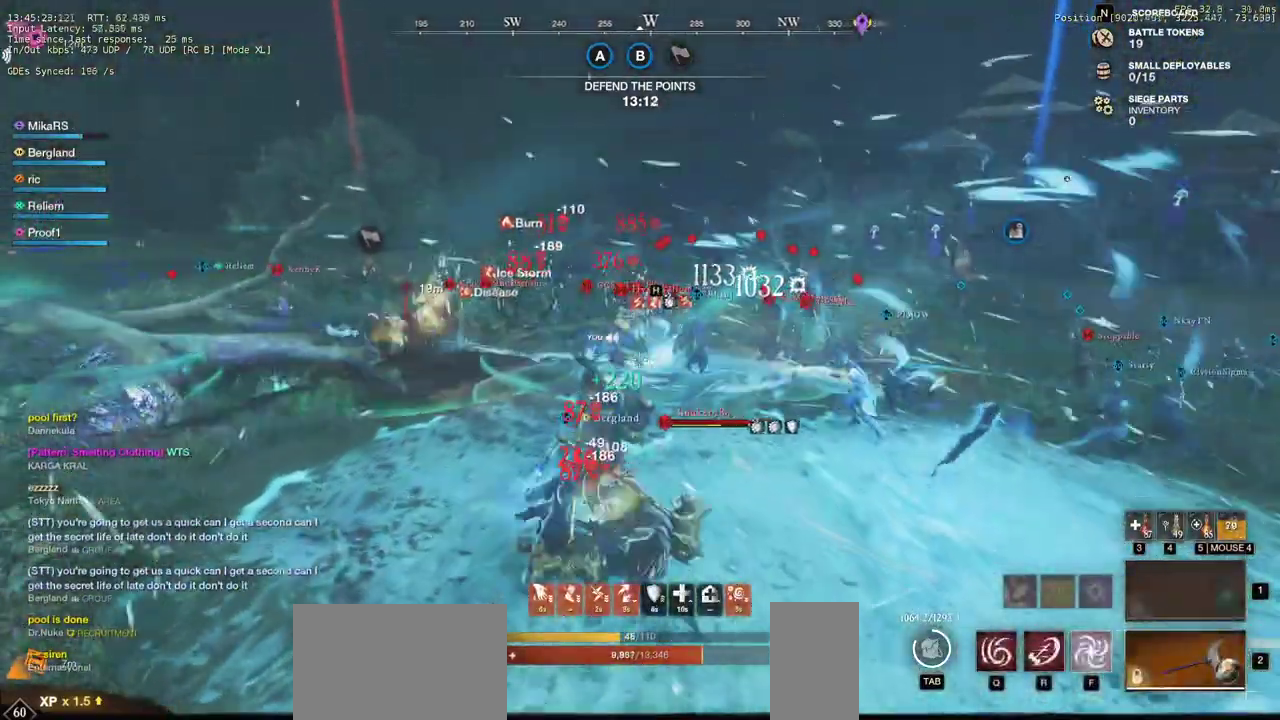
{"keys": ["a"], "mouse": [], "events": [[83, "s", "up"]]}
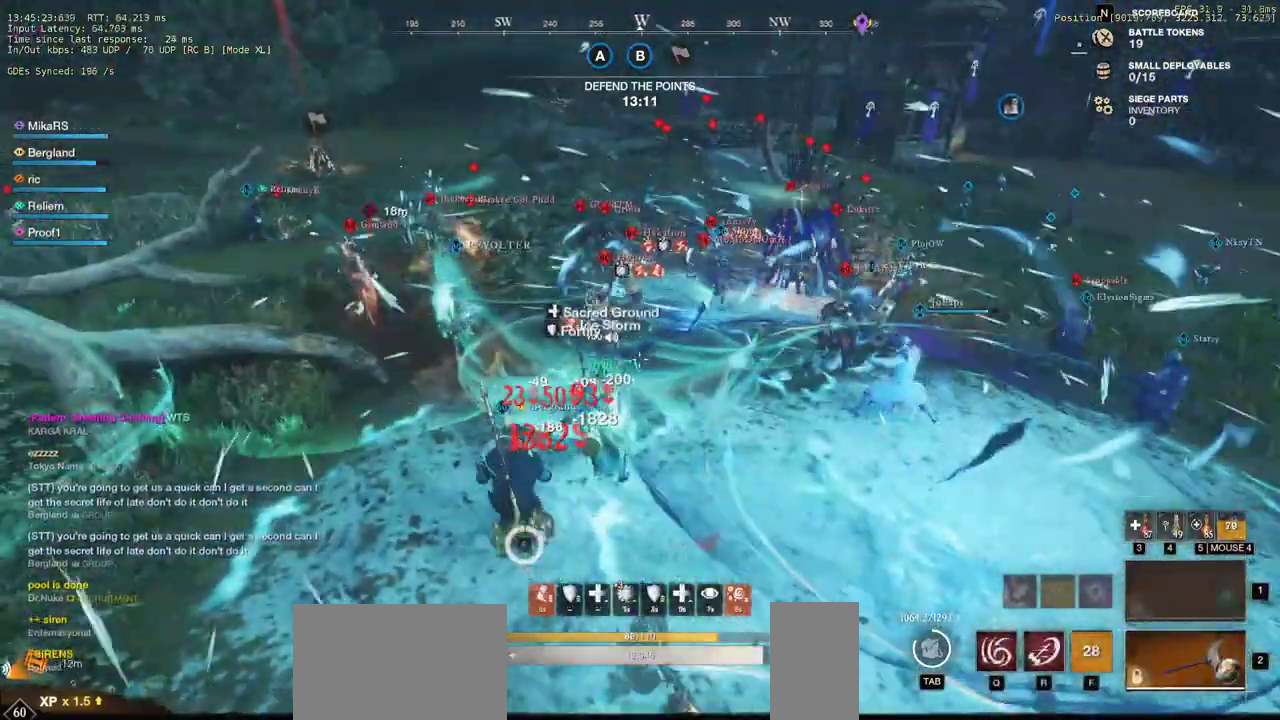
{"keys": ["a", "s"], "mouse": [], "events": [[83, "s", "down"], [83, "shift", "down"], [133, "mouse_wheel", "down"], [250, "mouse_wheel", "up"], [283, "shift", "up"]]}
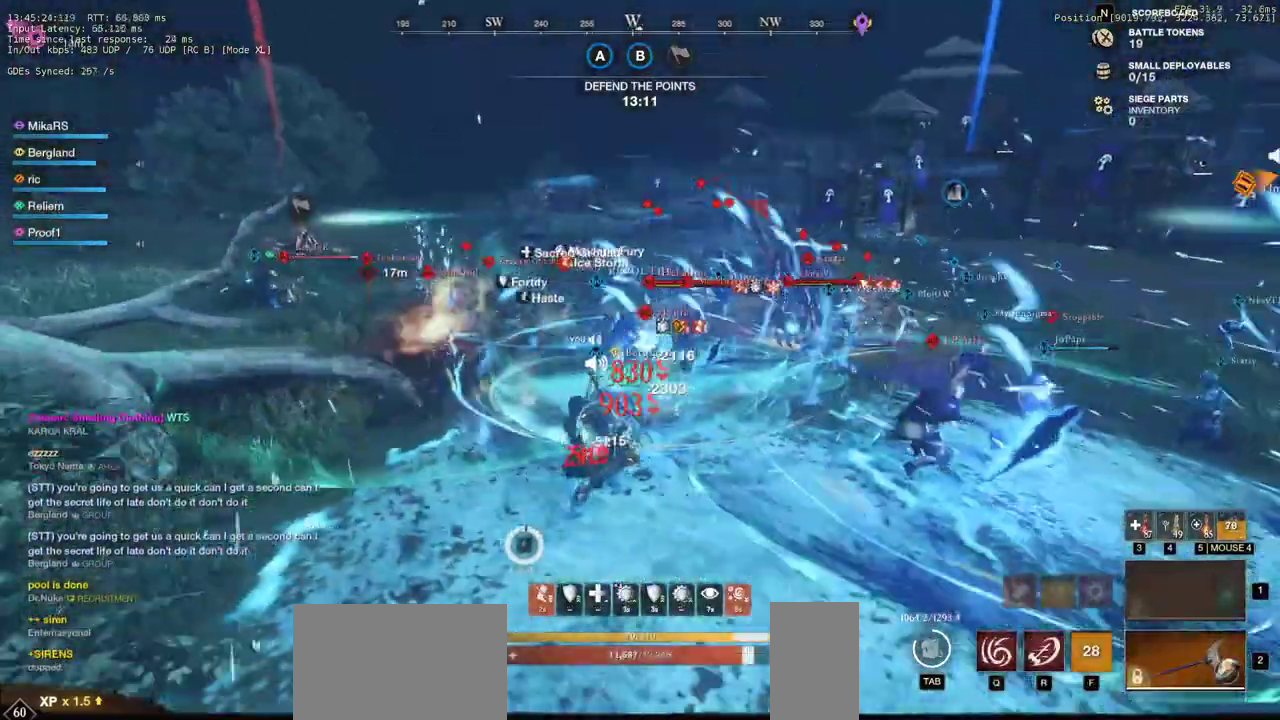
{"keys": ["a", "s"], "mouse": []}
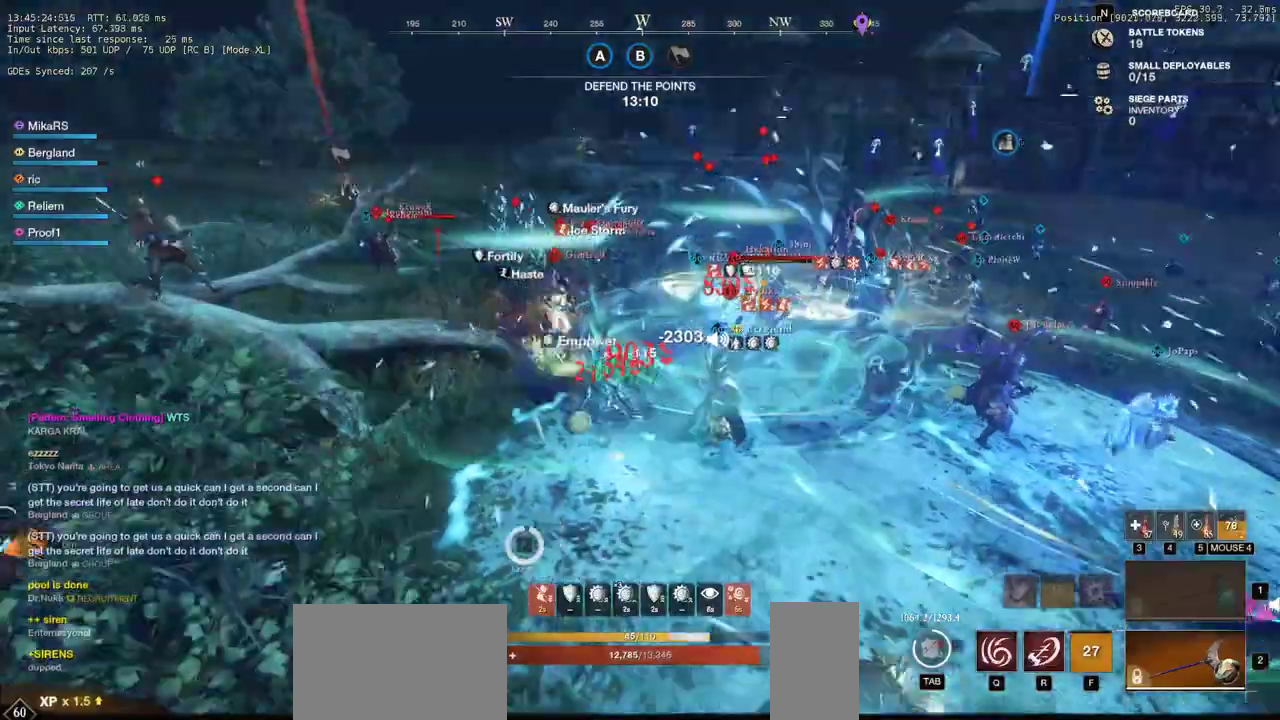
{"keys": ["a"], "mouse": [], "events": [[33, "shift", "down"], [150, "shift", "up"], [283, "s", "up"]]}
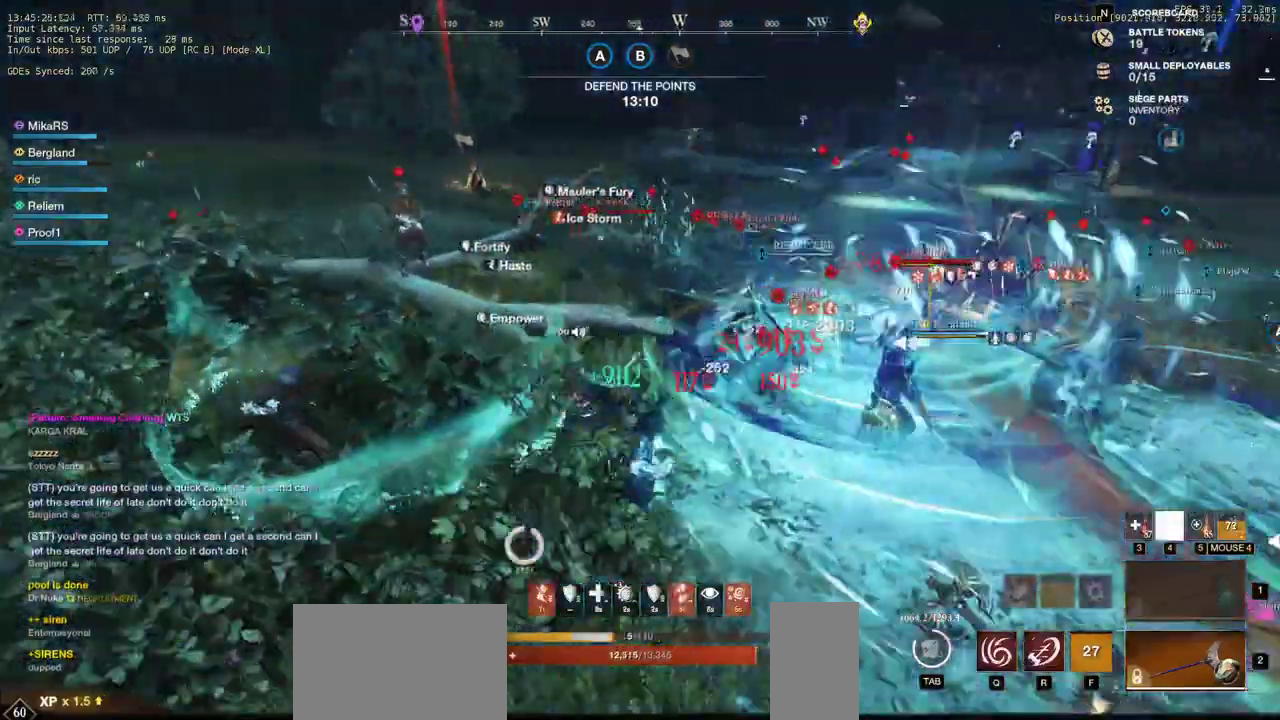
{"keys": ["d", "w"], "mouse": [], "events": [[167, "s", "down"], [233, "a", "up"], [233, "d", "down"], [300, "s", "up"], [417, "w", "down"]]}
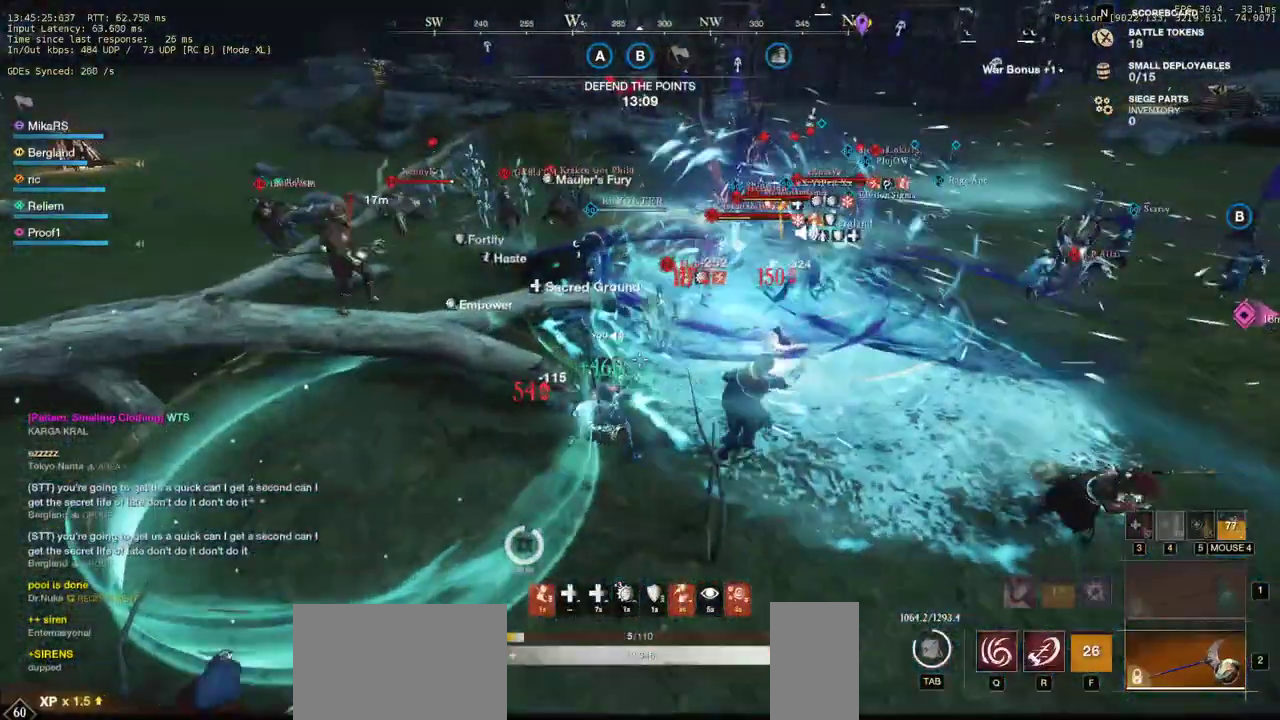
{"keys": ["d", "w"], "mouse": [], "events": []}
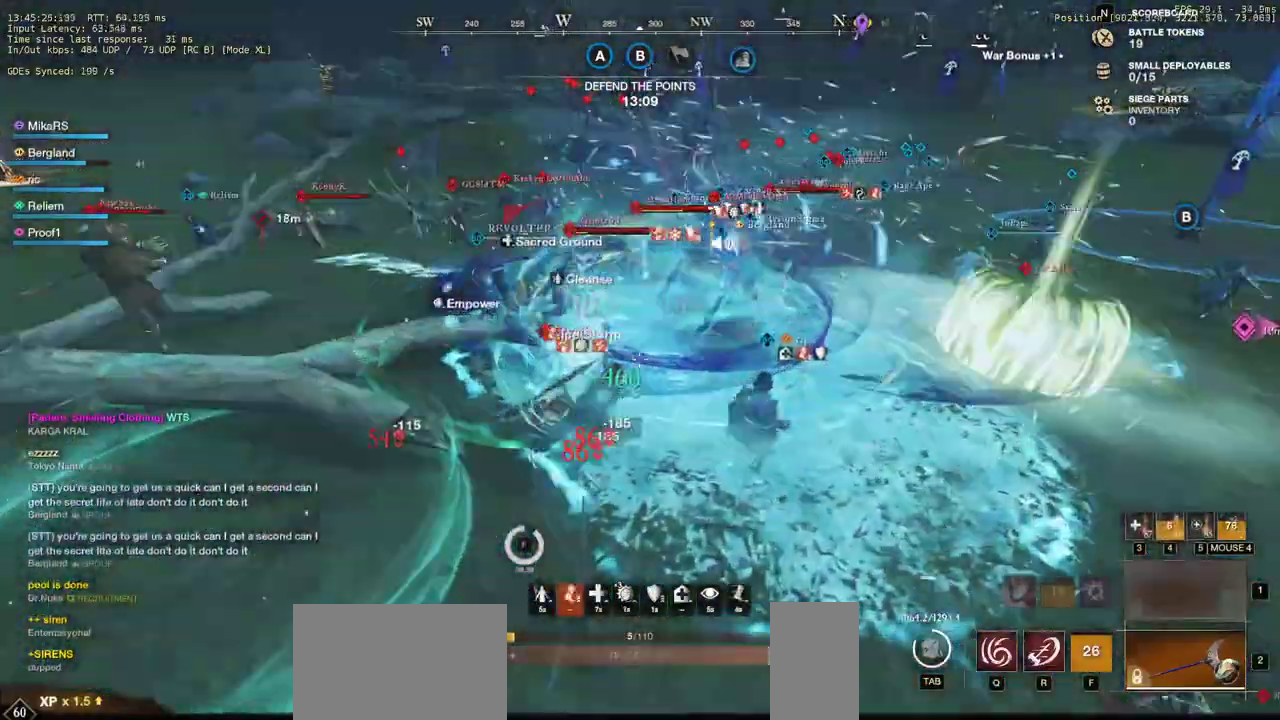
{"keys": ["w"], "mouse": [], "events": [[17, "d", "up"]]}
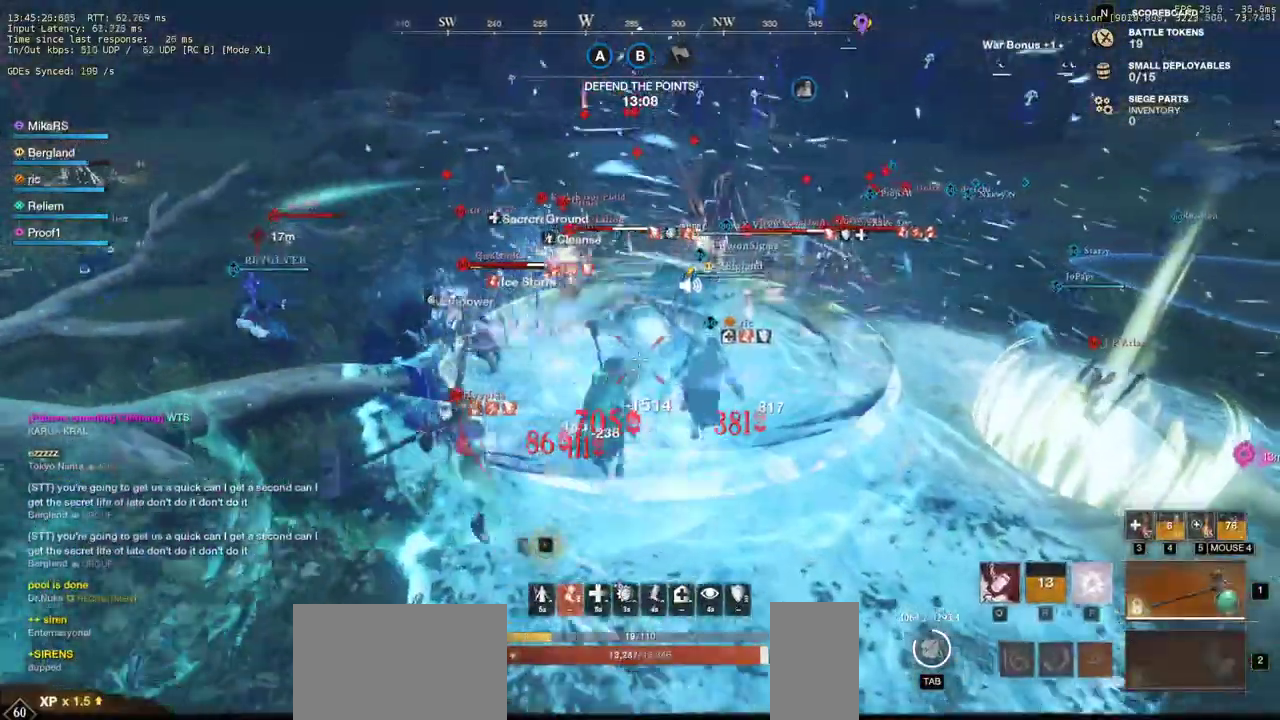
{"keys": ["s"], "mouse": [], "events": [[167, "w", "up"], [200, "a", "down"], [267, "s", "down"], [400, "a", "up"], [433, "a", "down"], [500, "a", "up"]]}
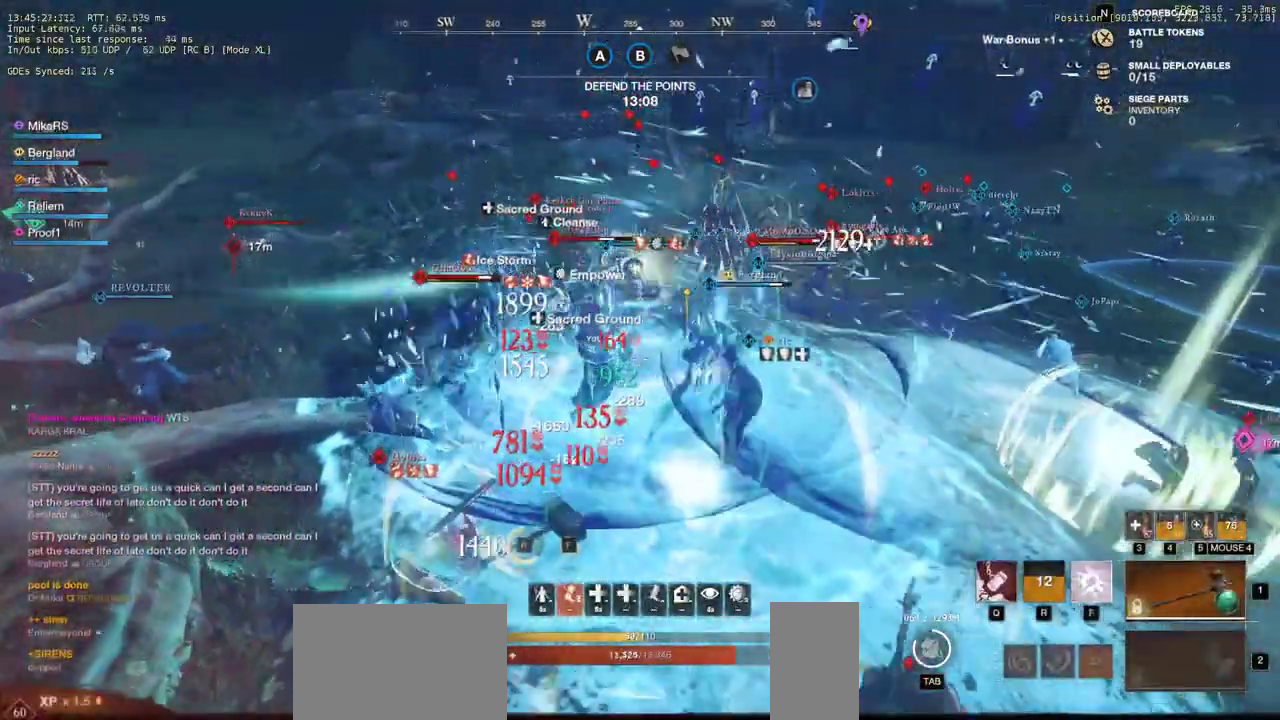
{"keys": [], "mouse": [], "events": [[83, "d", "down"], [233, "d", "up"], [500, "s", "up"]]}
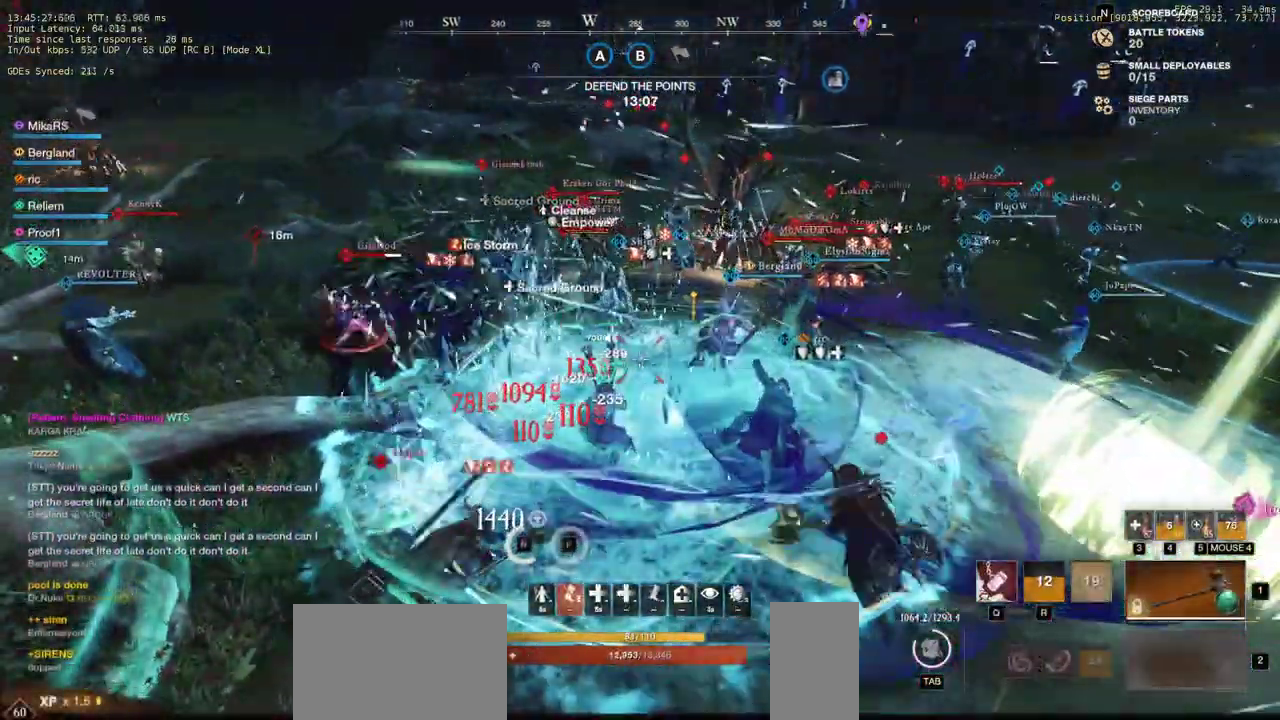
{"keys": ["w"], "mouse": [], "events": [[100, "w", "down"], [283, "shift", "down"], [467, "shift", "up"]]}
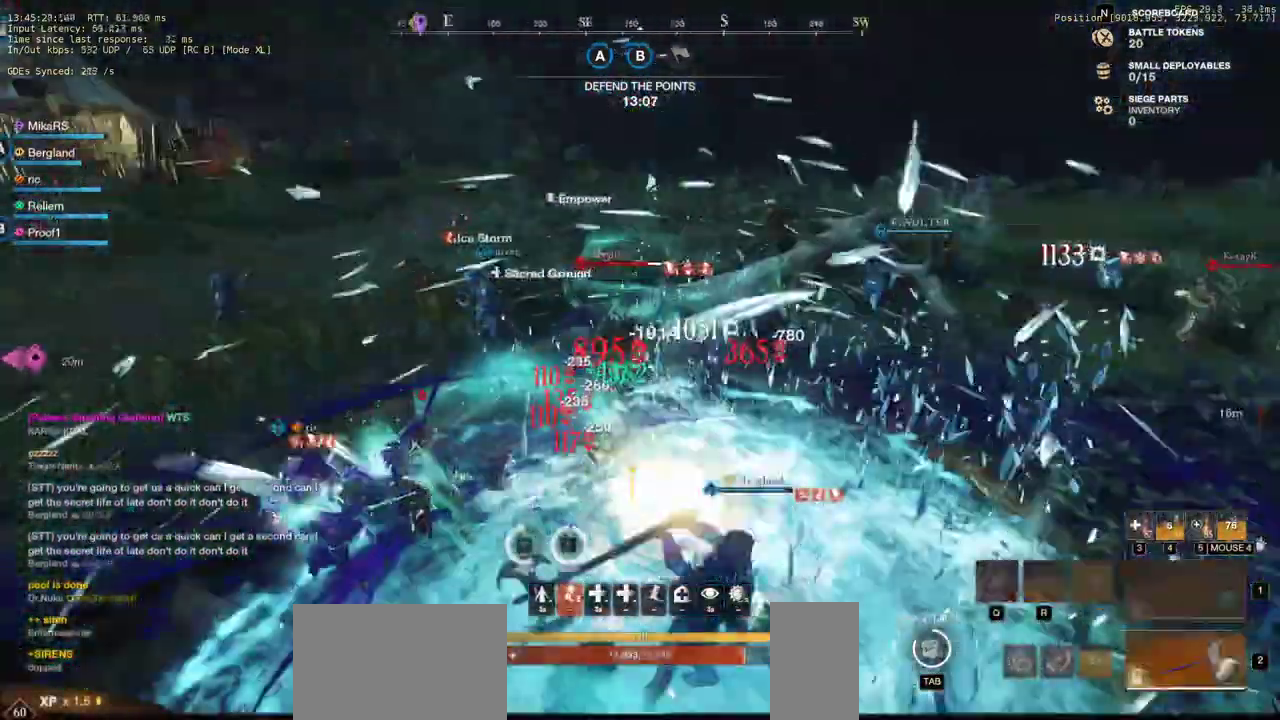
{"keys": ["w"], "mouse": []}